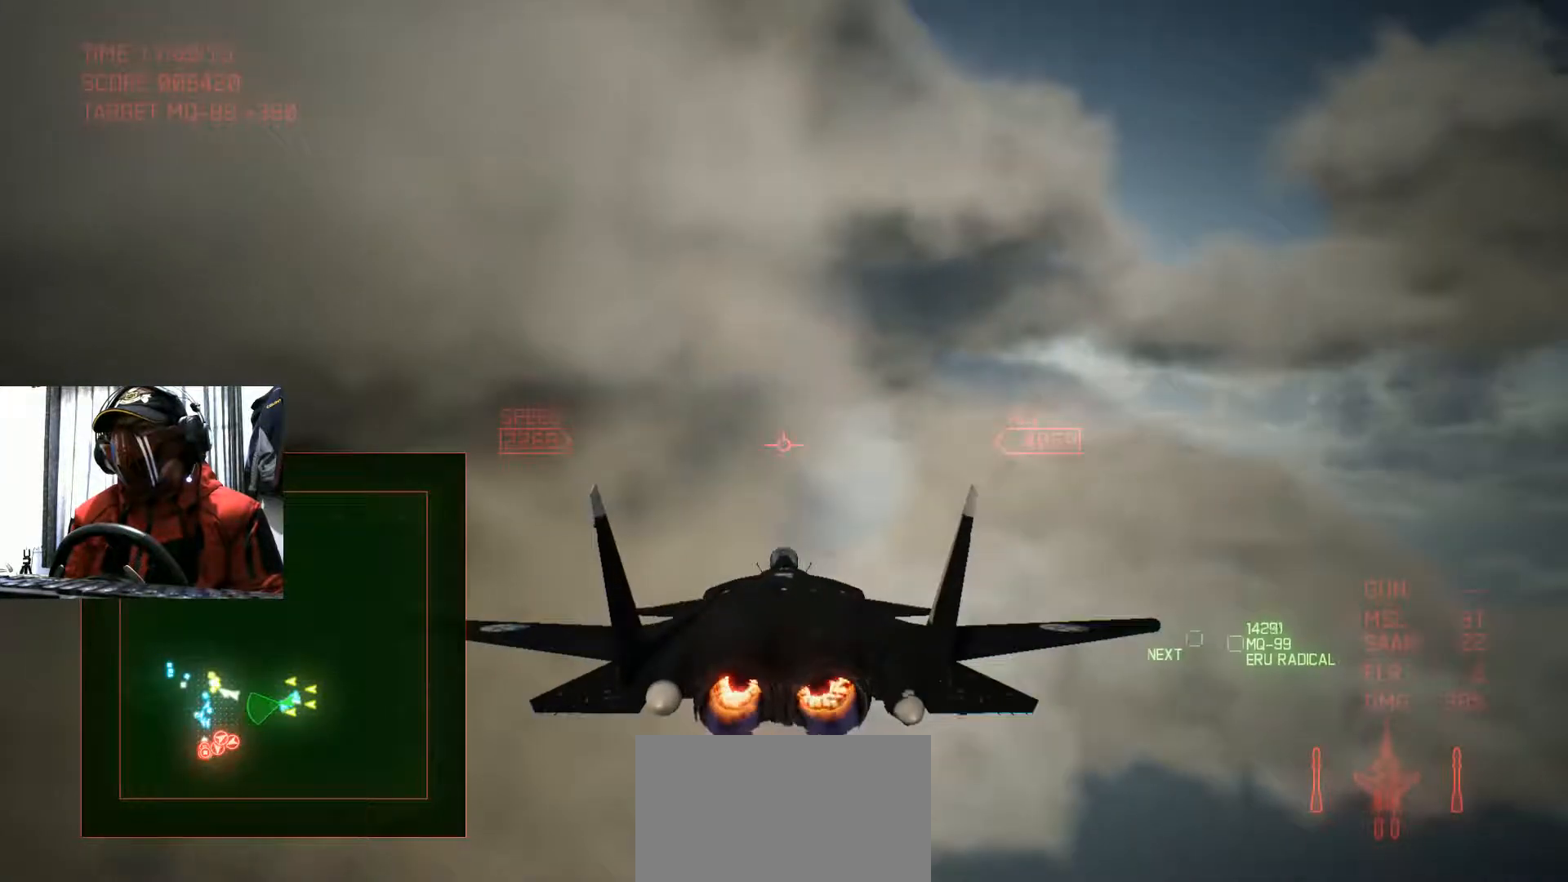
Gameplay with a controller (Xbox layout); each line is a JSON object with the inputs held at the frame after it. "events" lists button and stick changes between this image and that frame as [ms after this image, input, new state], when the widget could be followed in between. Not read: L3 R3.
{"buttons": ["R2"], "left_stick": "up", "right_stick": "center"}
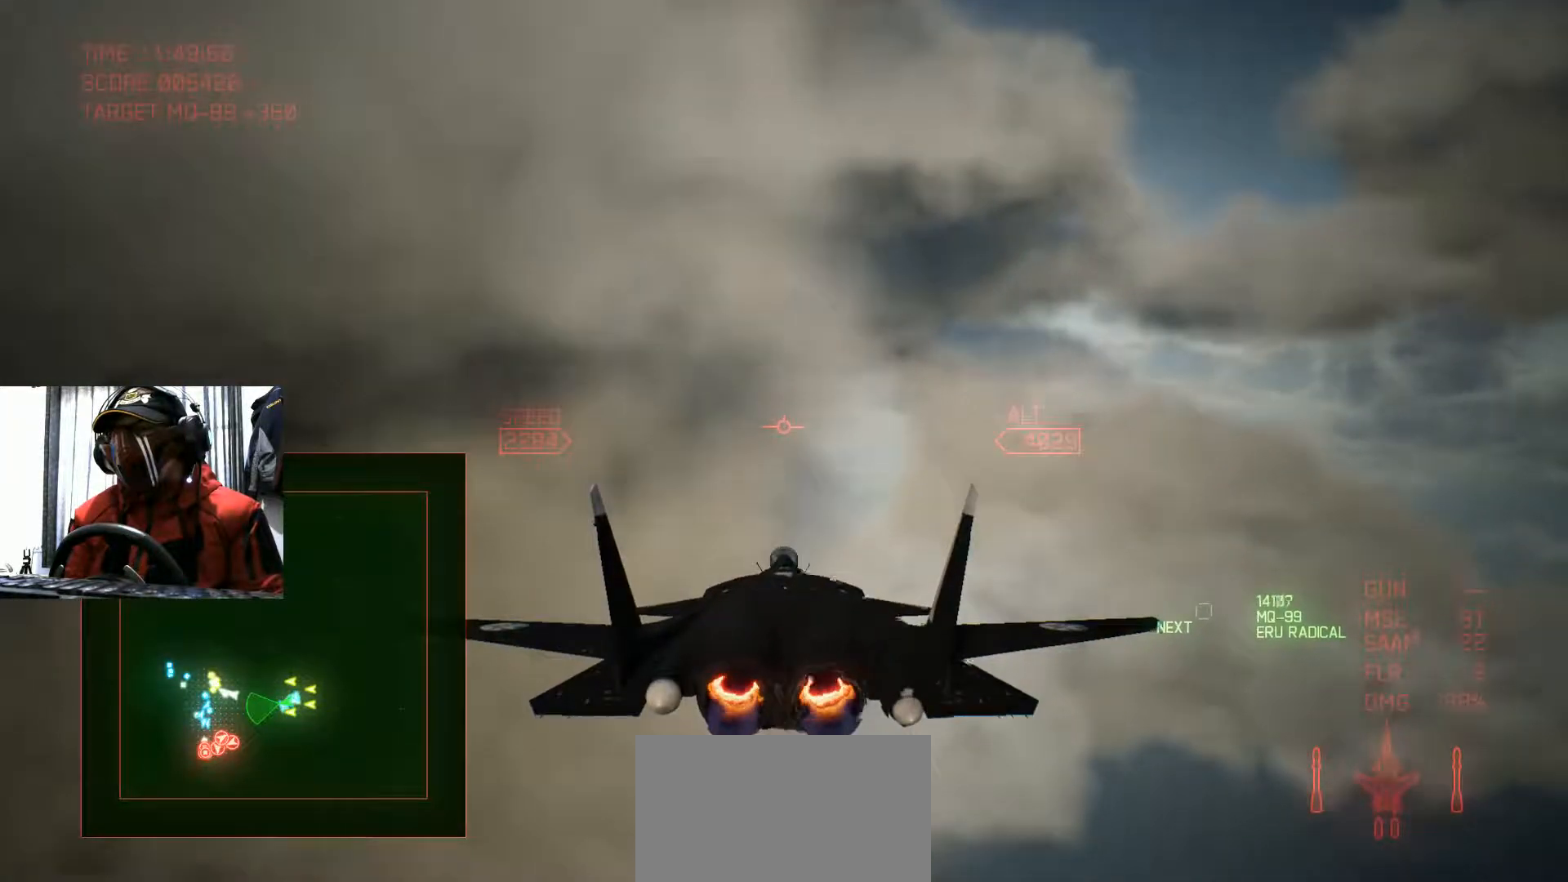
{"buttons": ["R2"], "left_stick": "center", "right_stick": "center", "events": [[301, "left_stick", "center"]]}
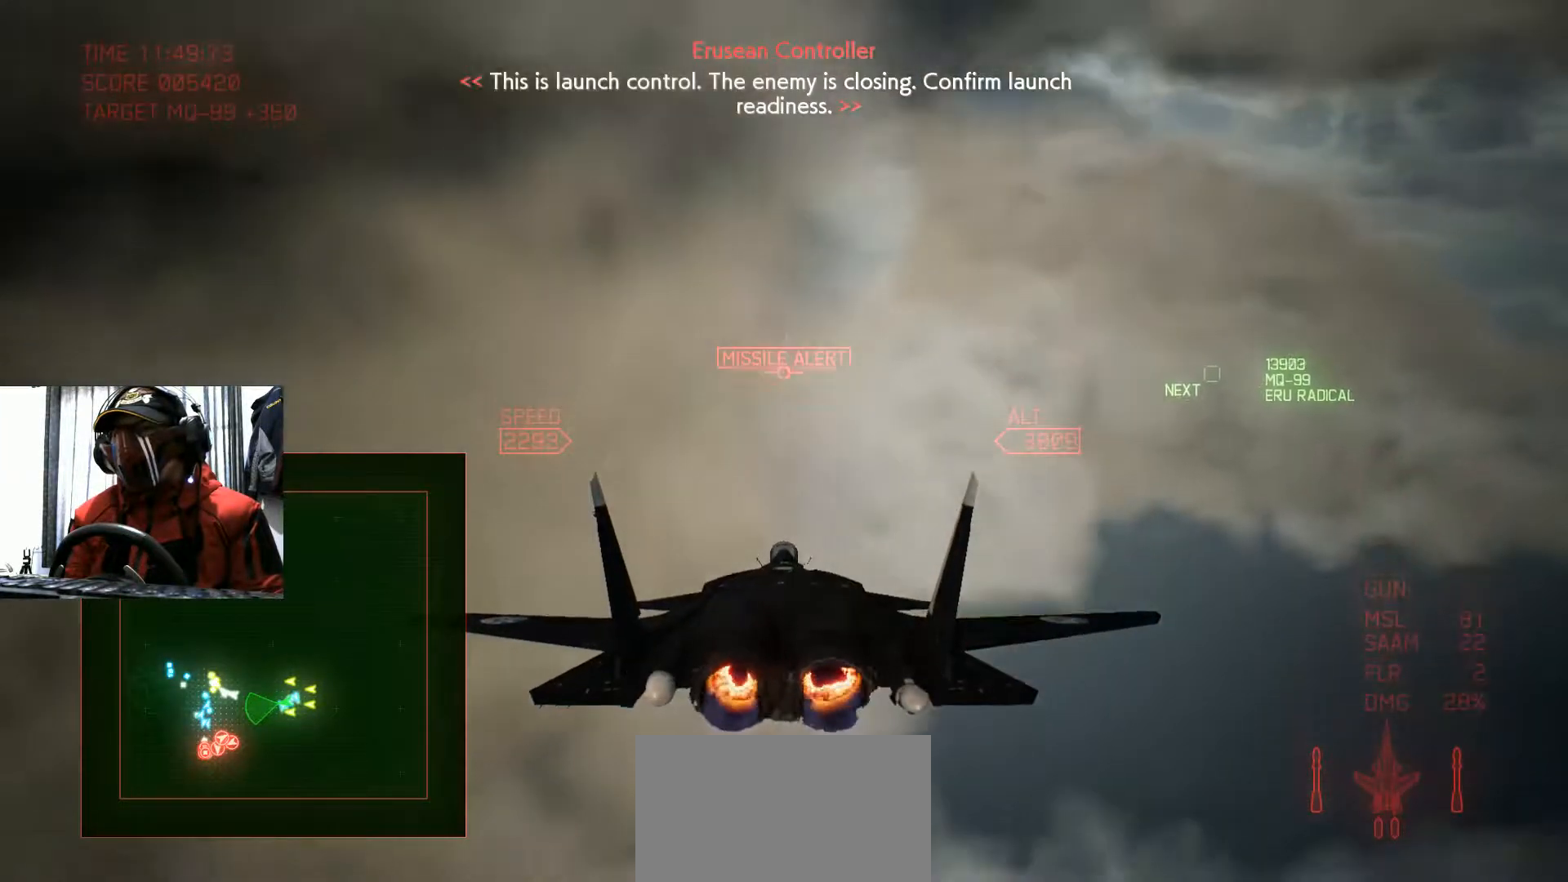
{"buttons": [], "left_stick": "center", "right_stick": "center"}
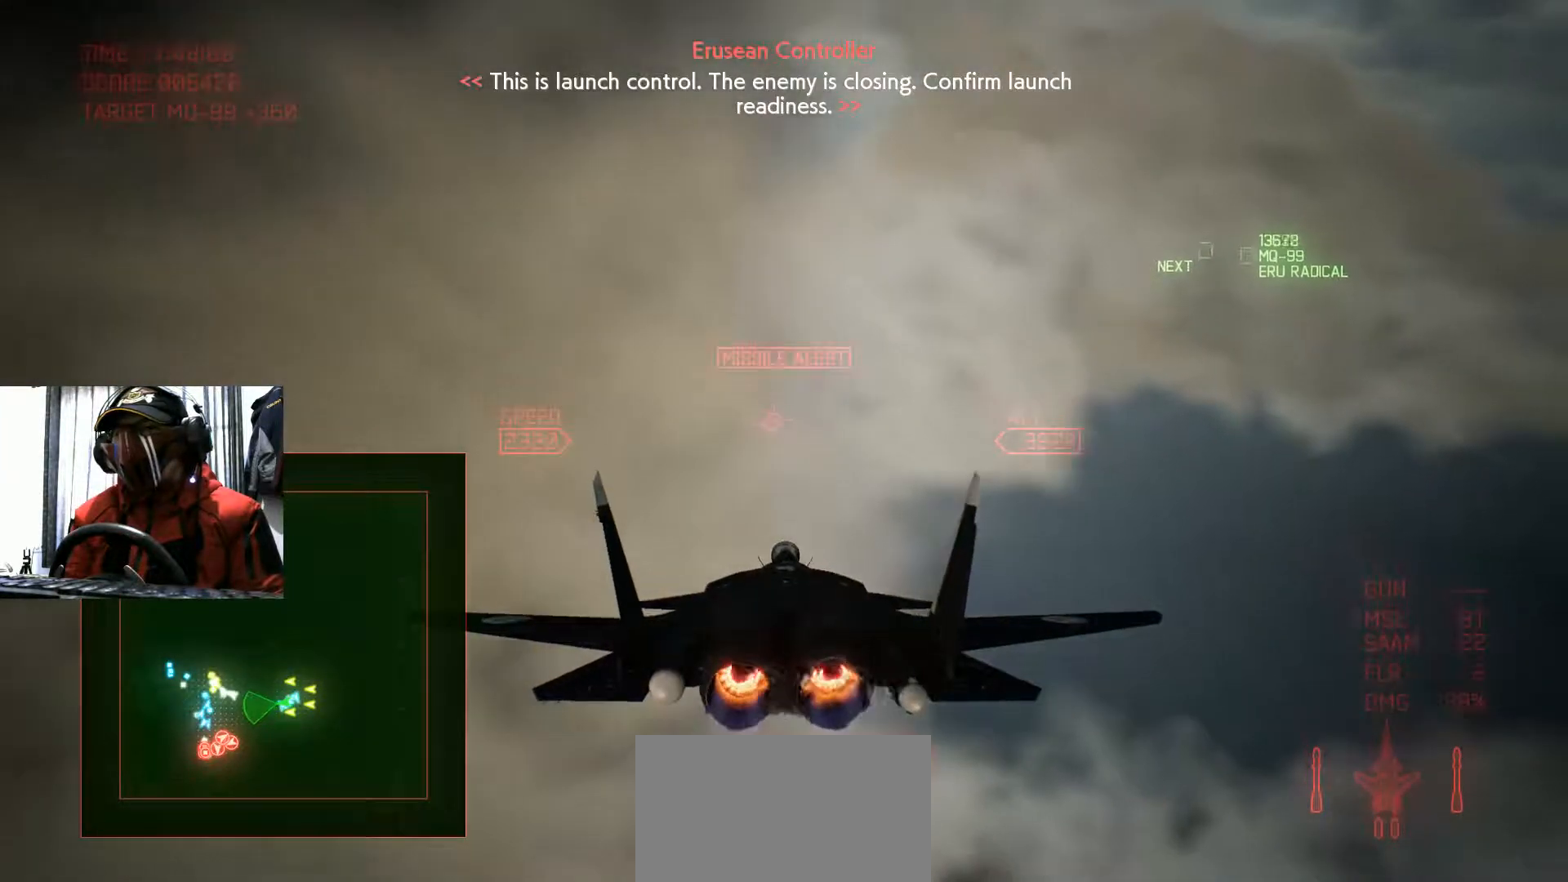
{"buttons": ["R2"], "left_stick": "center", "right_stick": "center", "events": [[201, "R2", "down"], [234, "left_stick", "up"], [501, "left_stick", "center"]]}
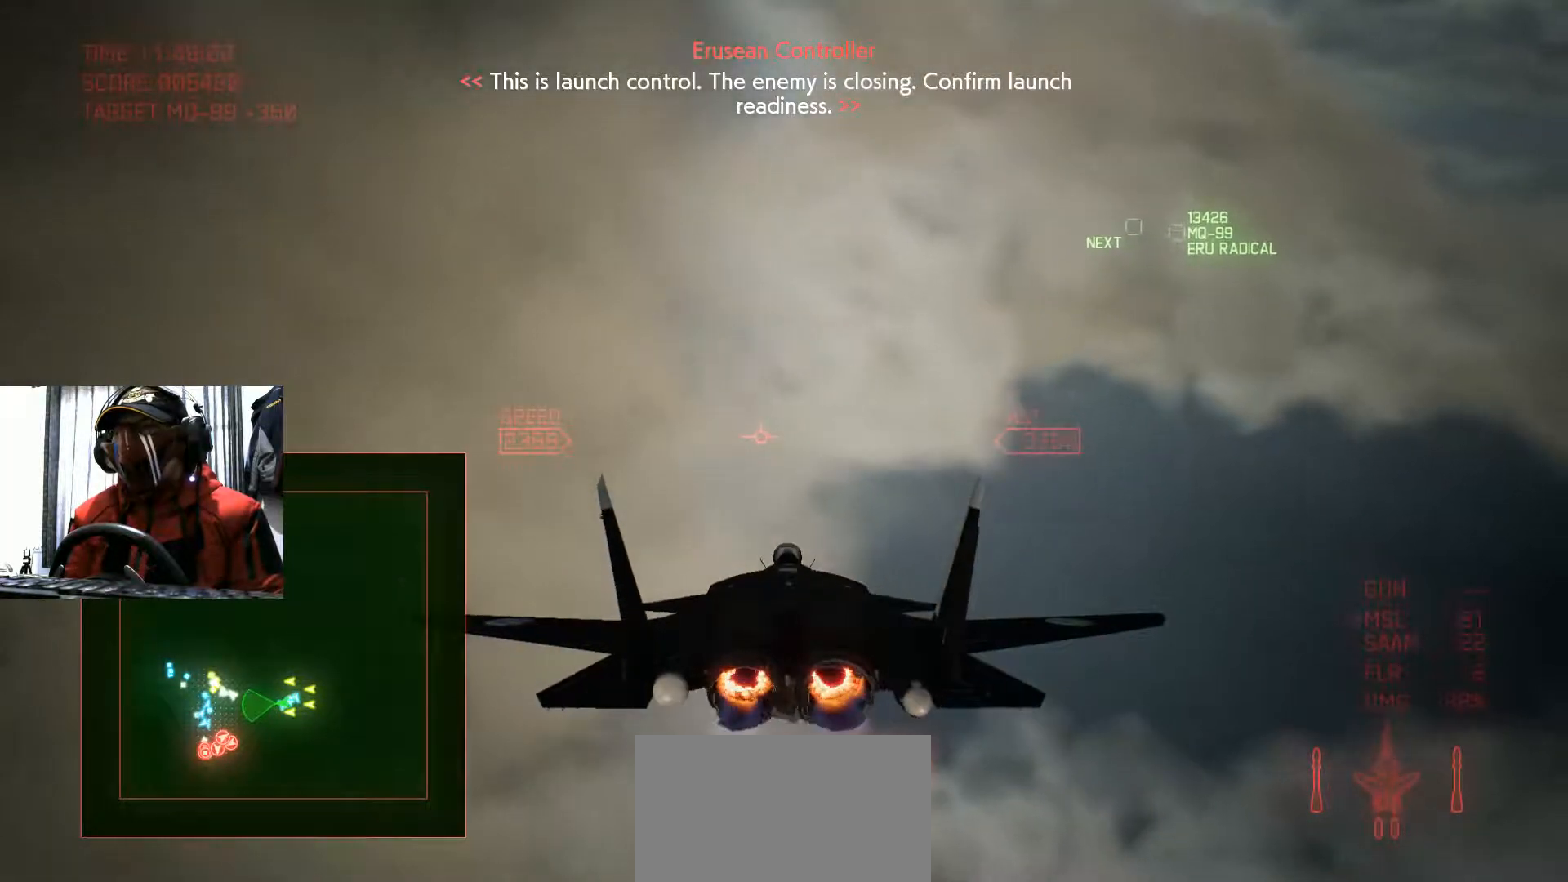
{"buttons": [], "left_stick": "center", "right_stick": "center", "events": [[83, "R2", "up"]]}
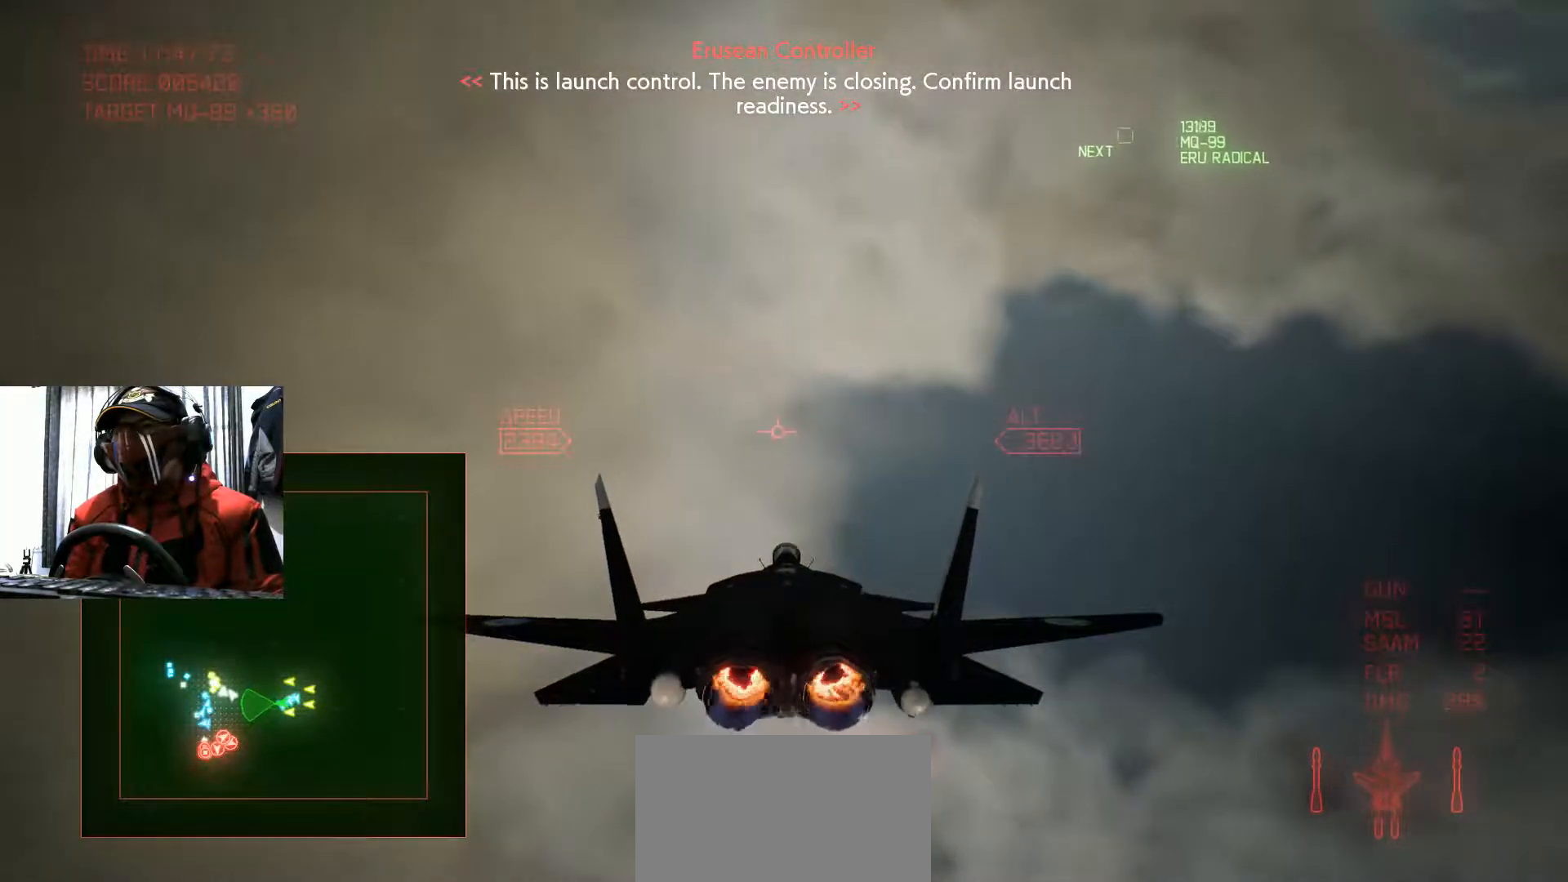
{"buttons": [], "left_stick": "center", "right_stick": "center", "events": [[17, "left_stick", "up"], [401, "left_stick", "center"]]}
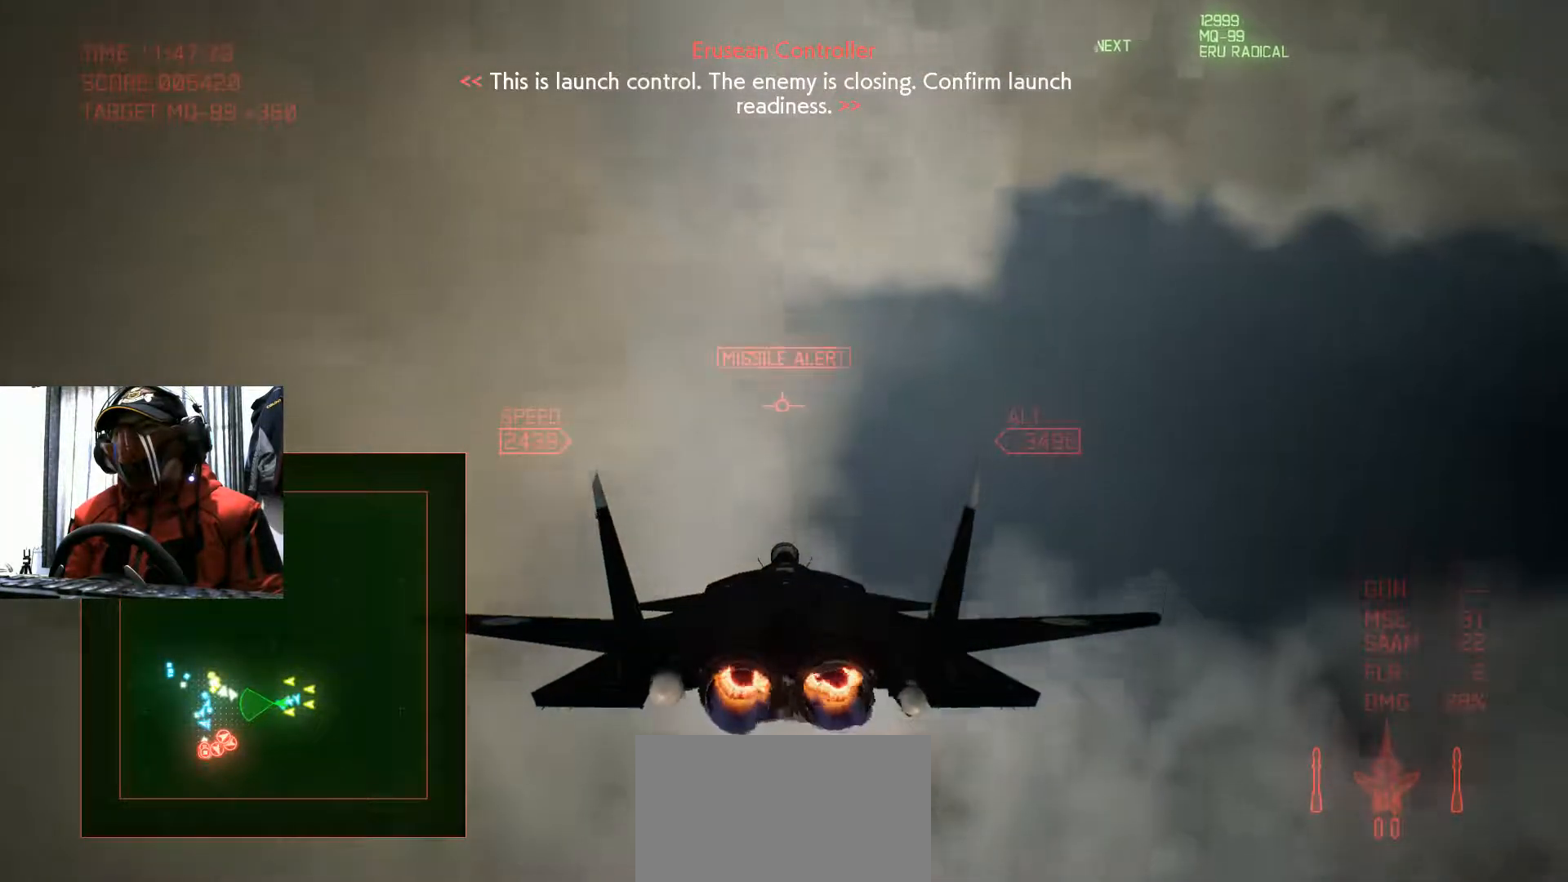
{"buttons": [], "left_stick": "up", "right_stick": "center"}